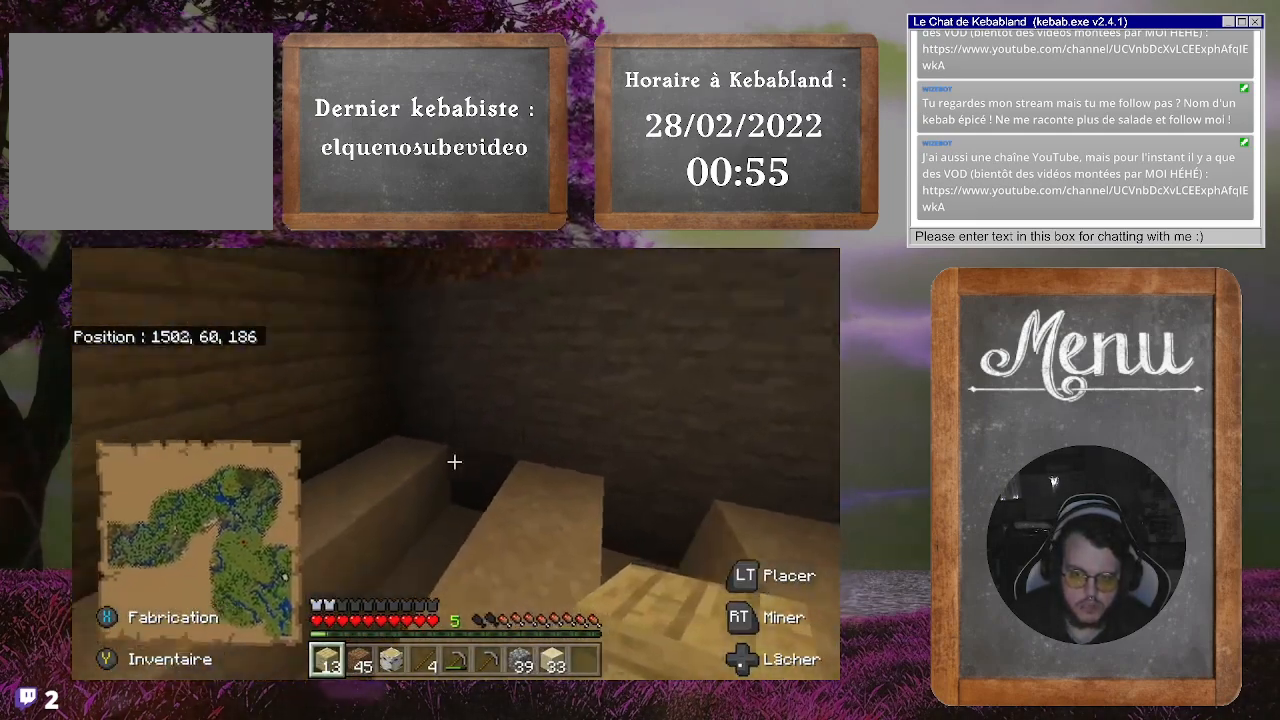
Gameplay with a controller (Xbox layout); each line is a JSON object with the inputs held at the frame after it. "events" lists button and stick changes between this image and that frame as [ms after this image, input, new state], when the widget could be followed in between. Not read: L3.
{"buttons": [], "left_stick": "center", "right_stick": "right", "events": [[433, "right_stick", "center"], [500, "right_stick", "right"]]}
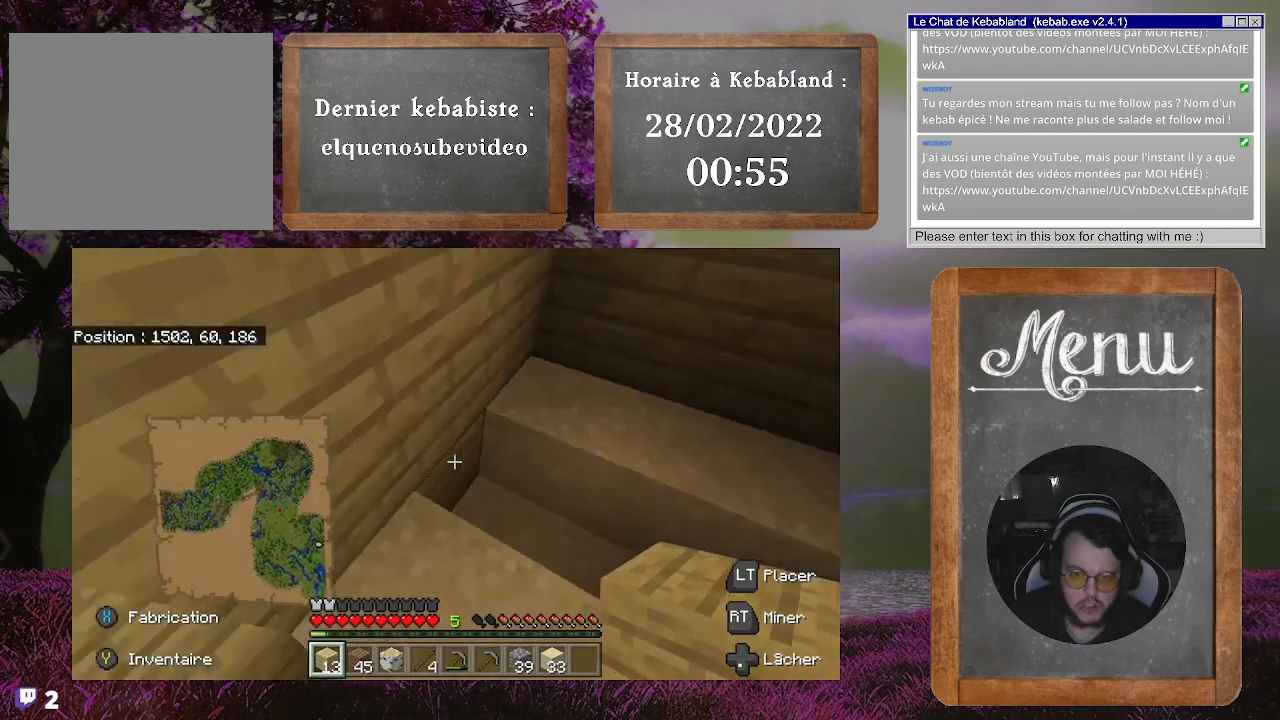
{"buttons": [], "left_stick": "up-left", "right_stick": "up-right", "events": [[233, "left_stick", "up-left"], [467, "right_stick", "up-right"]]}
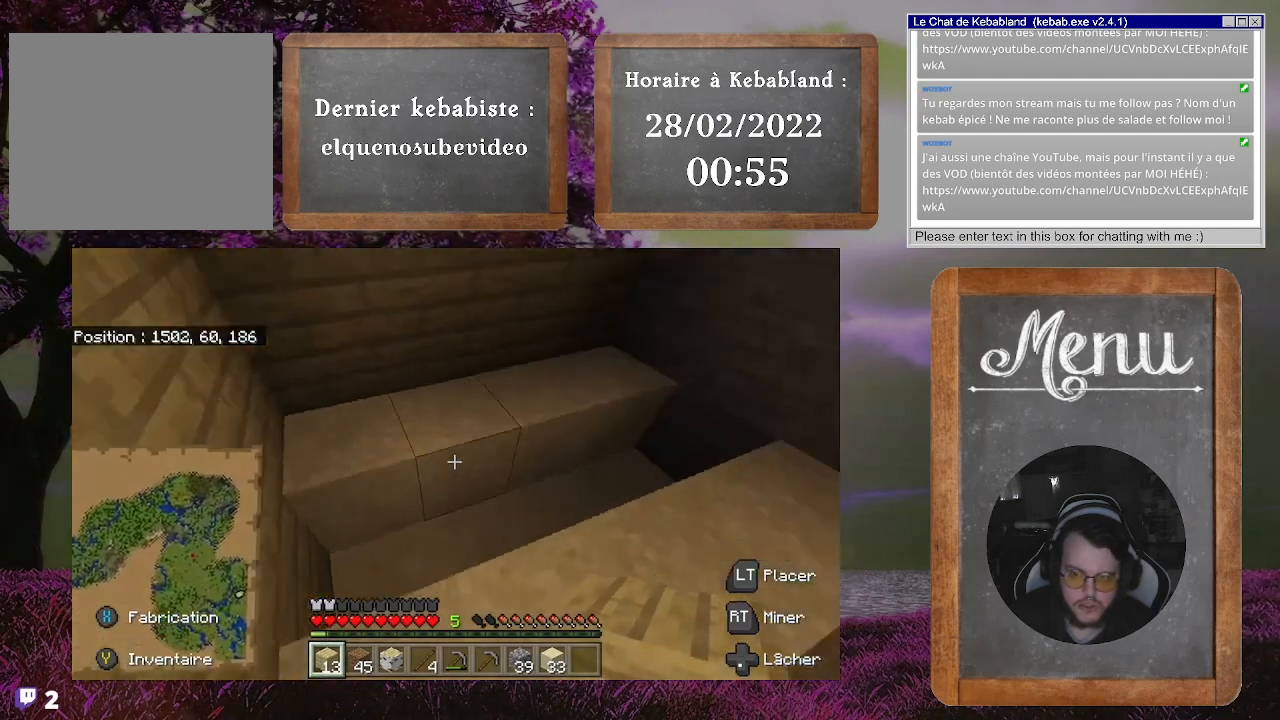
{"buttons": [], "left_stick": "center", "right_stick": "center", "events": [[67, "left_stick", "center"], [133, "right_stick", "up"], [300, "right_stick", "center"]]}
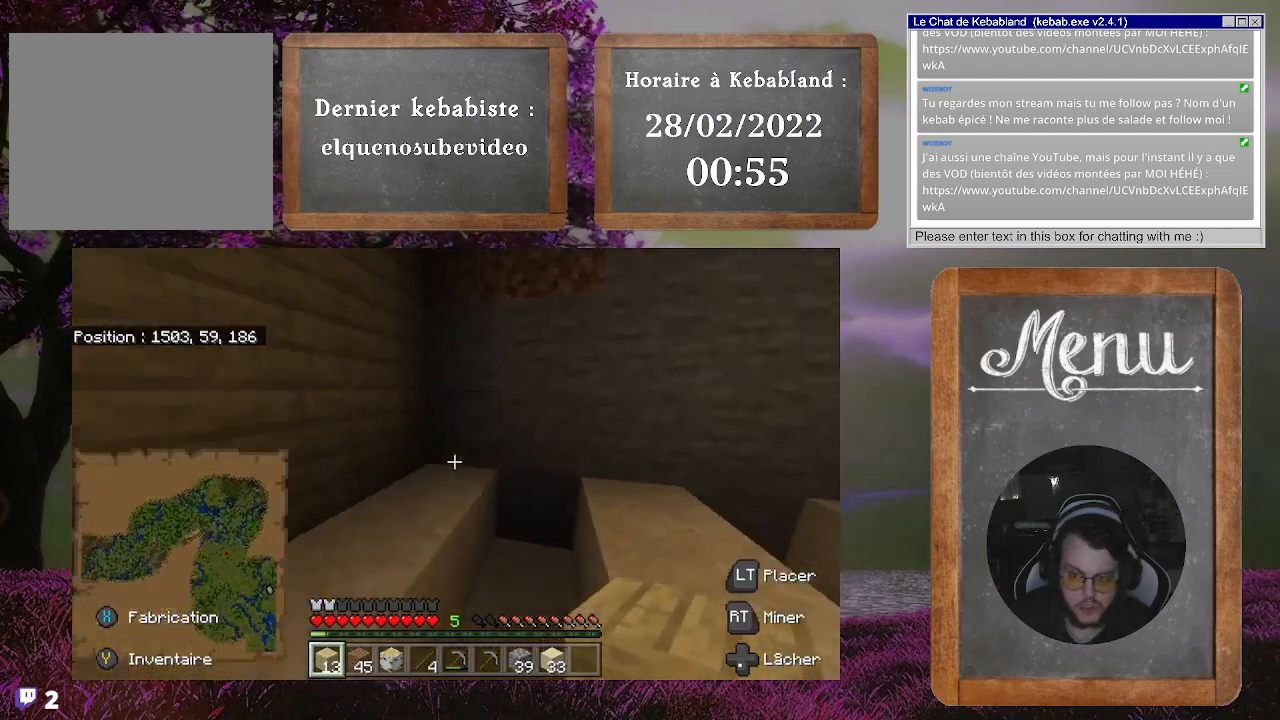
{"buttons": [], "left_stick": "up", "right_stick": "up", "events": [[100, "right_stick", "up"], [333, "right_stick", "center"], [500, "left_stick", "up"], [500, "right_stick", "up"]]}
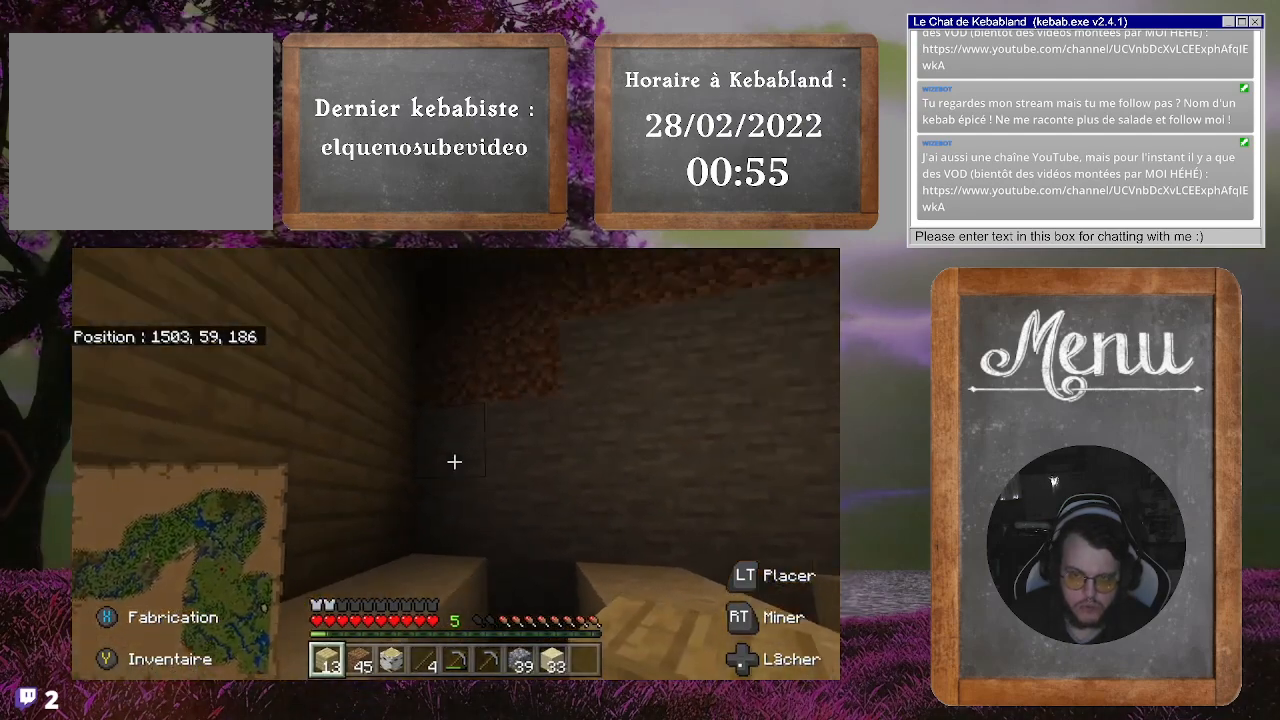
{"buttons": ["R2"], "left_stick": "center", "right_stick": "center", "events": [[133, "left_stick", "up-left"], [200, "right_stick", "center"], [267, "left_stick", "center"], [300, "R2", "down"]]}
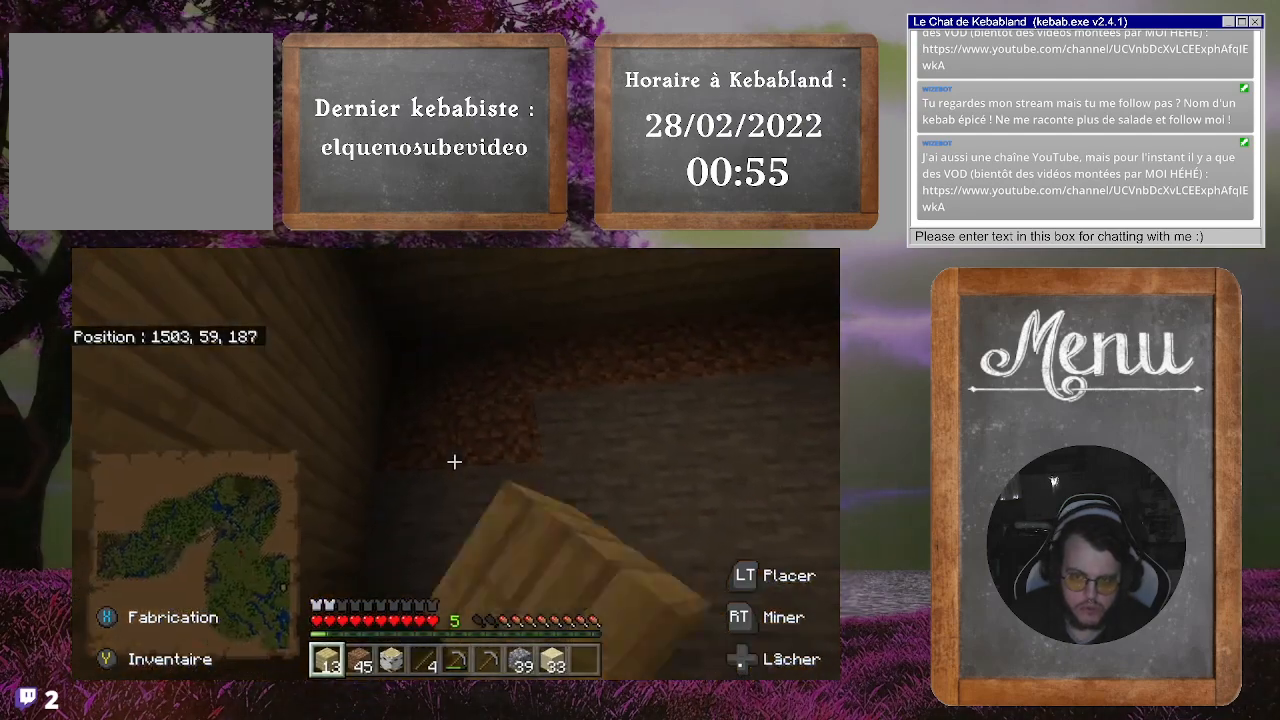
{"buttons": ["R2"], "left_stick": "center", "right_stick": "center", "events": []}
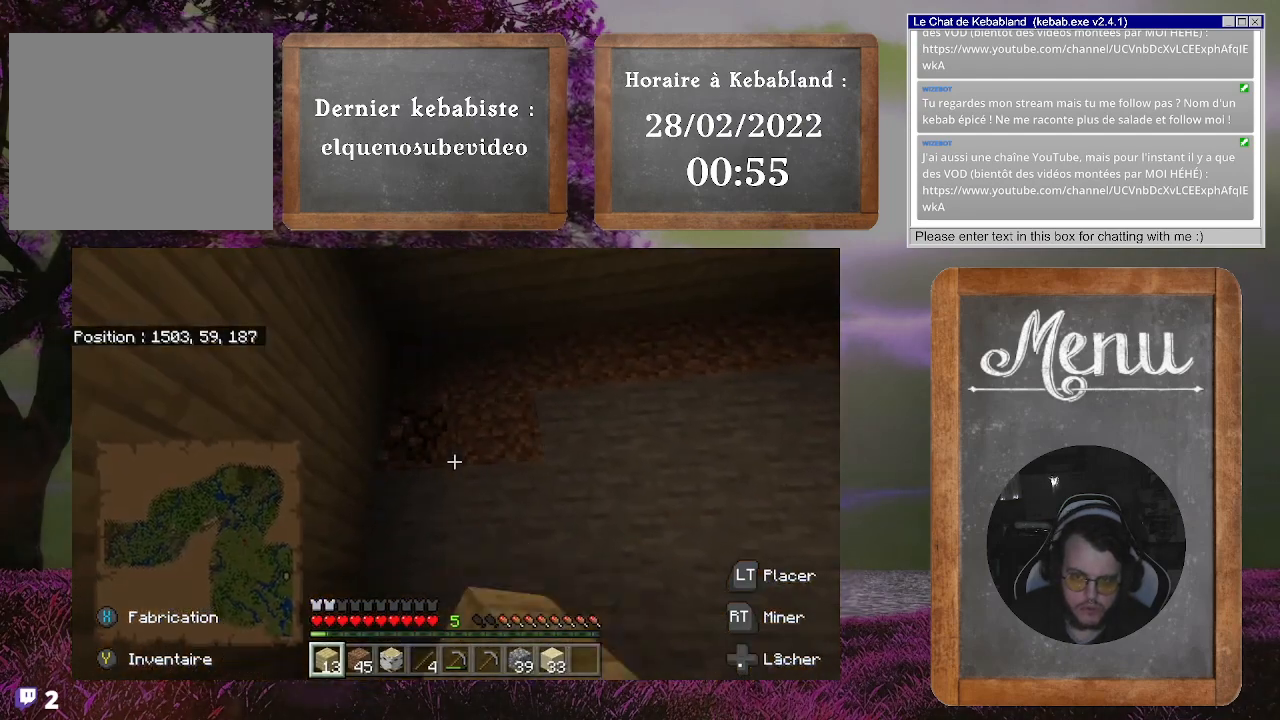
{"buttons": ["R2"], "left_stick": "center", "right_stick": "center", "events": []}
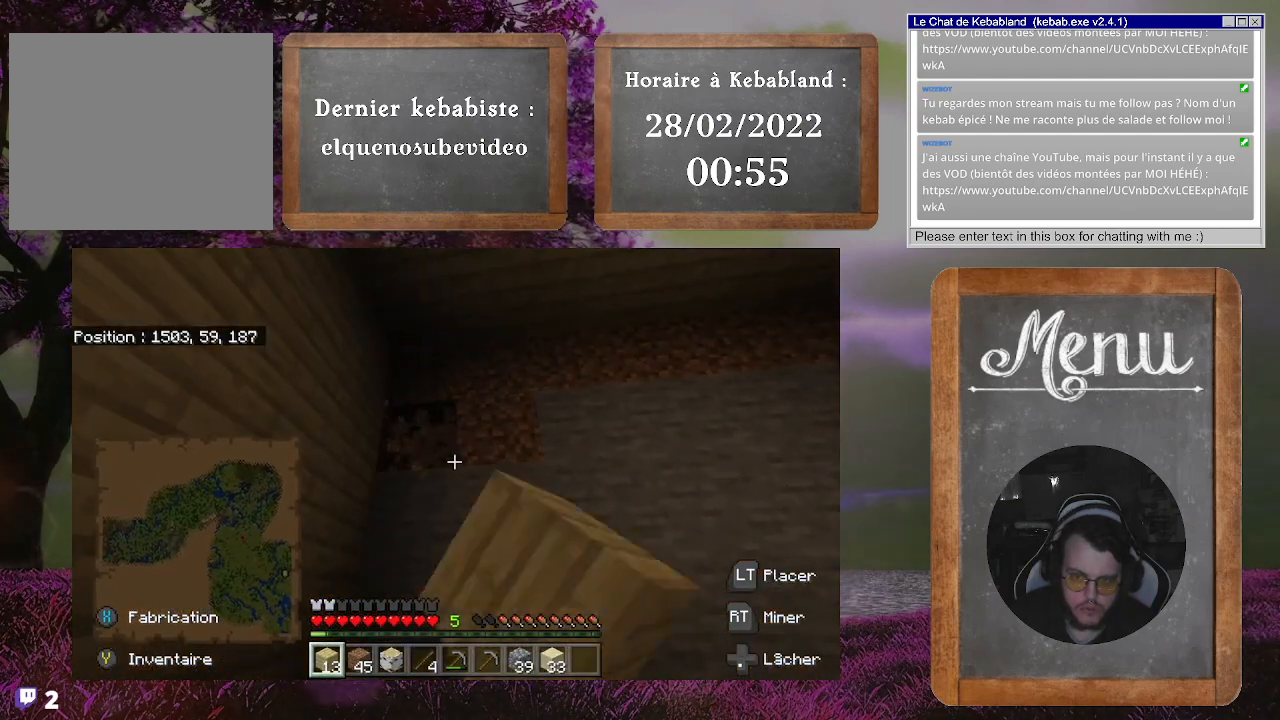
{"buttons": ["R2"], "left_stick": "center", "right_stick": "center", "events": [[267, "right_stick", "up-right"], [367, "right_stick", "center"]]}
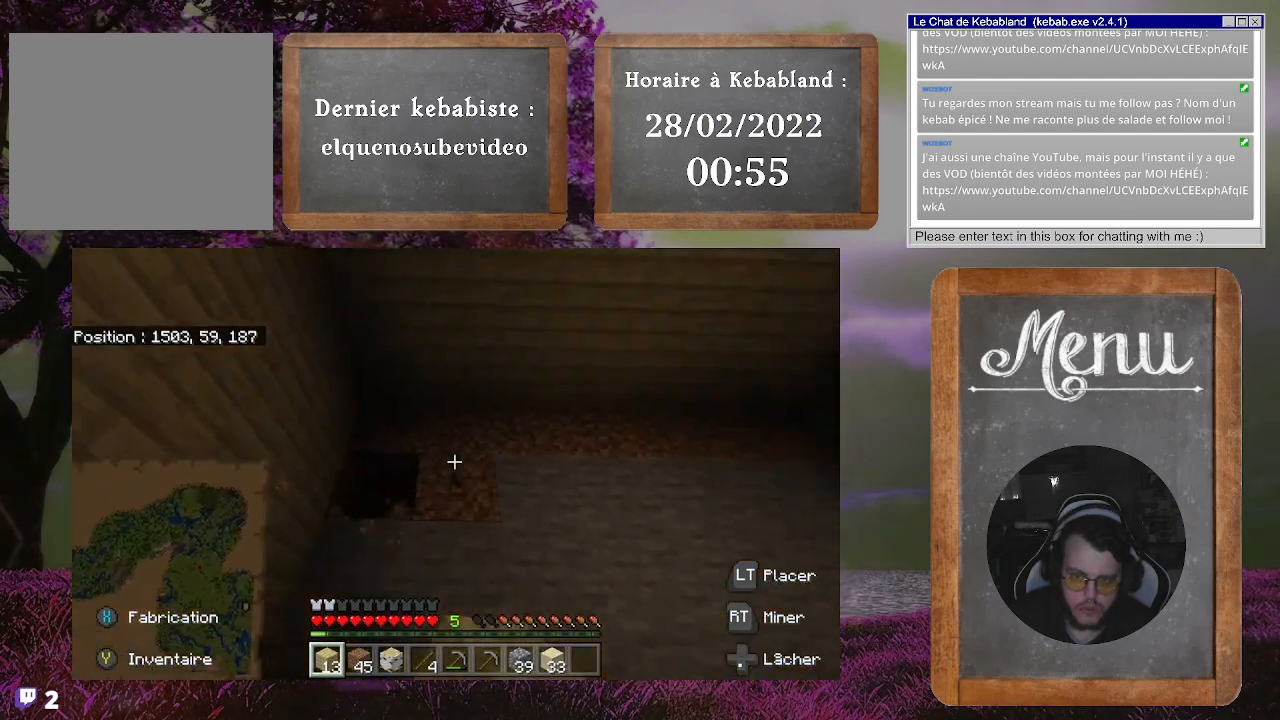
{"buttons": ["R2"], "left_stick": "center", "right_stick": "center", "events": []}
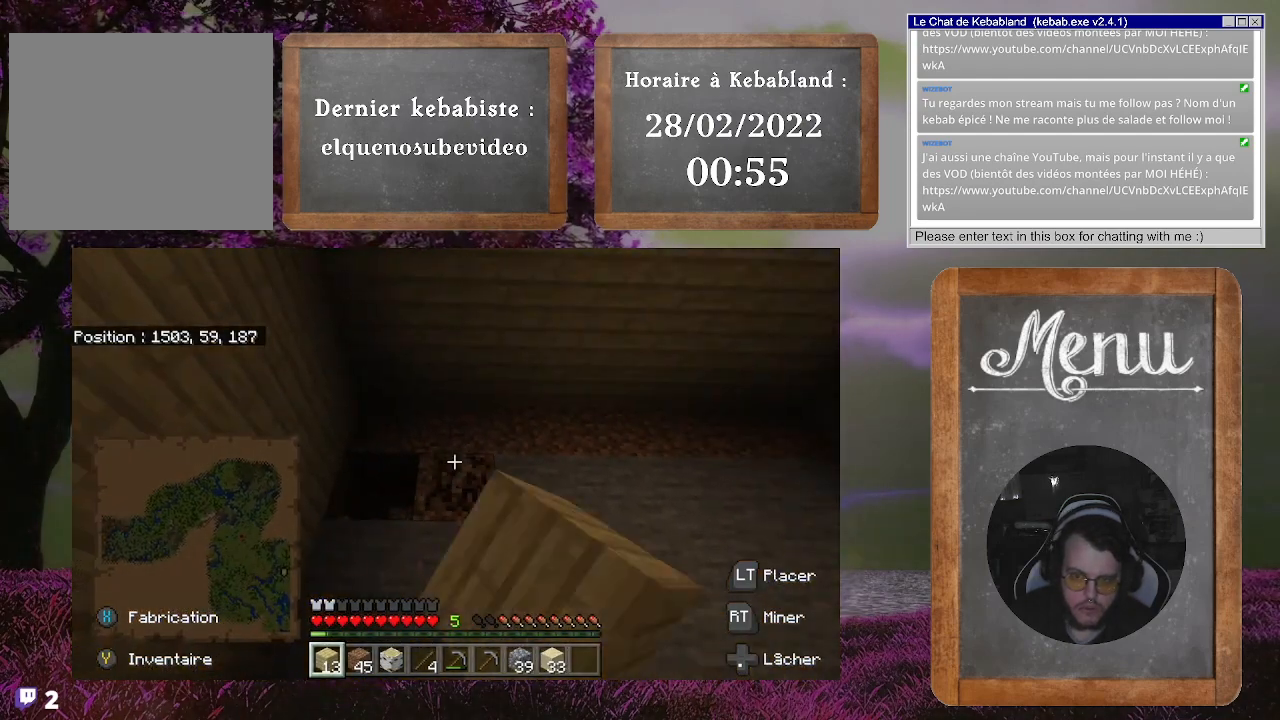
{"buttons": ["R2"], "left_stick": "center", "right_stick": "center", "events": []}
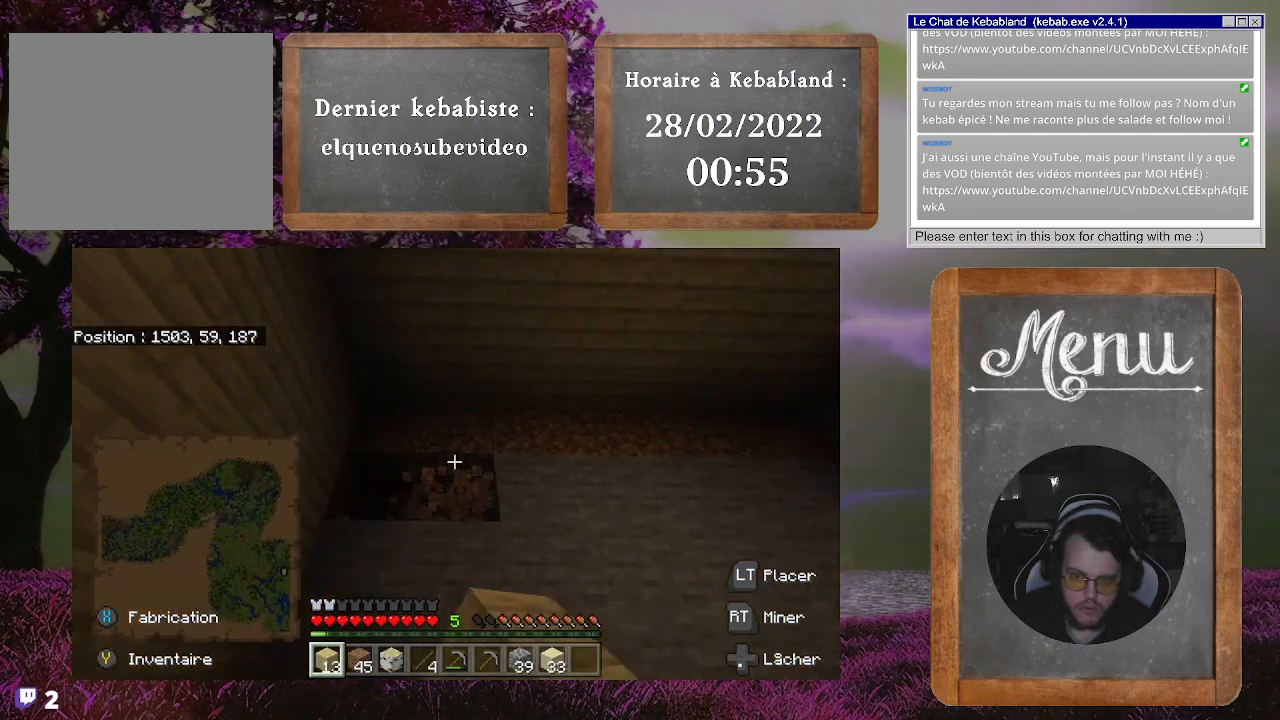
{"buttons": ["R2"], "left_stick": "center", "right_stick": "center", "events": []}
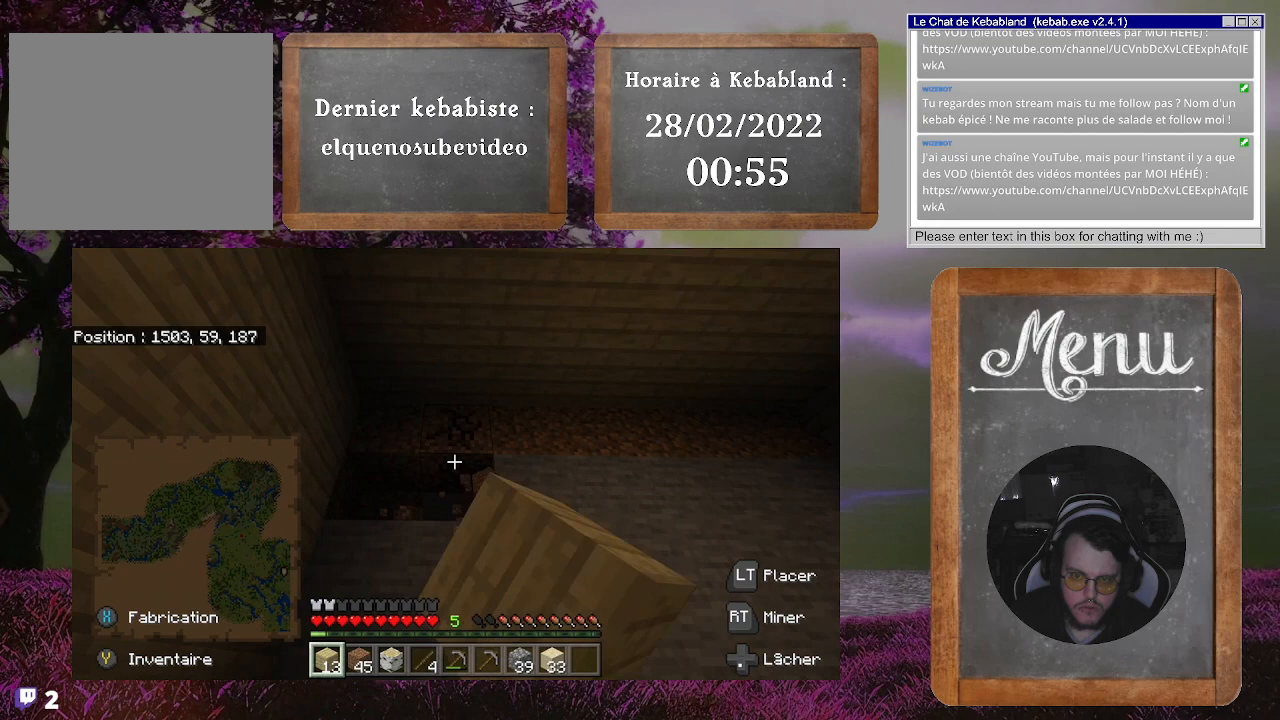
{"buttons": ["R2"], "left_stick": "center", "right_stick": "left", "events": [[333, "right_stick", "left"]]}
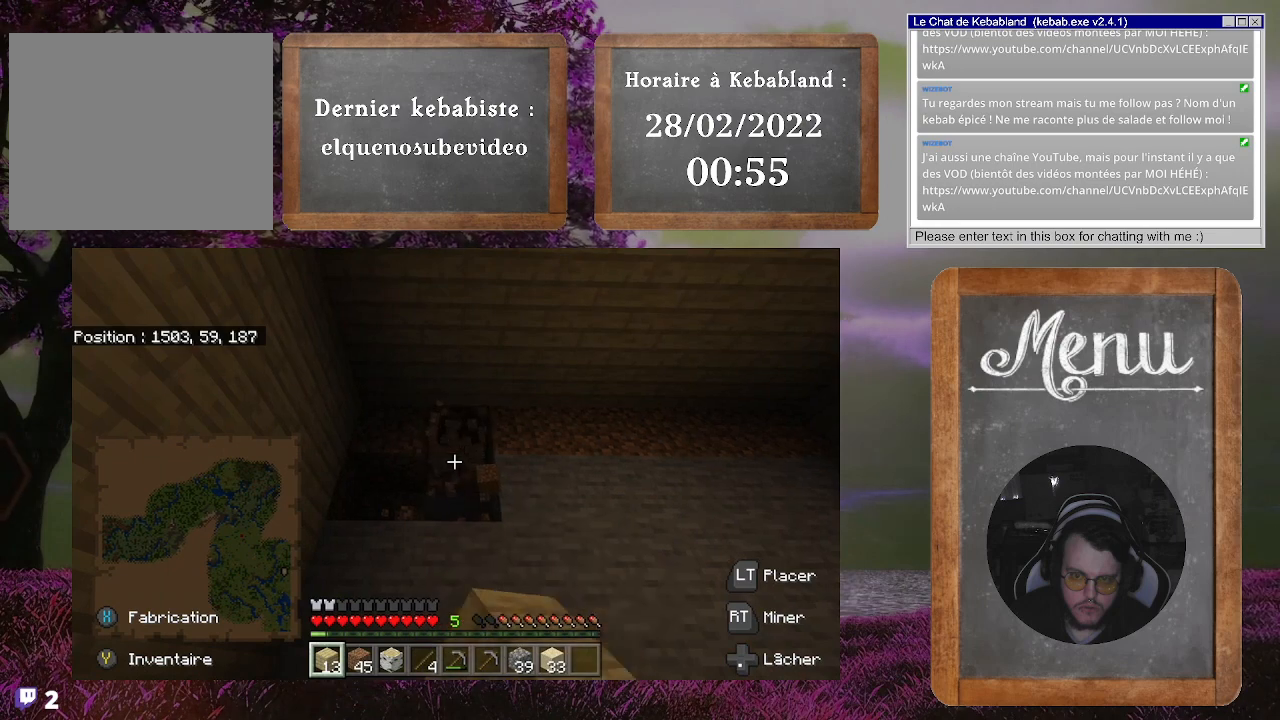
{"buttons": ["R2"], "left_stick": "center", "right_stick": "center", "events": [[33, "right_stick", "center"]]}
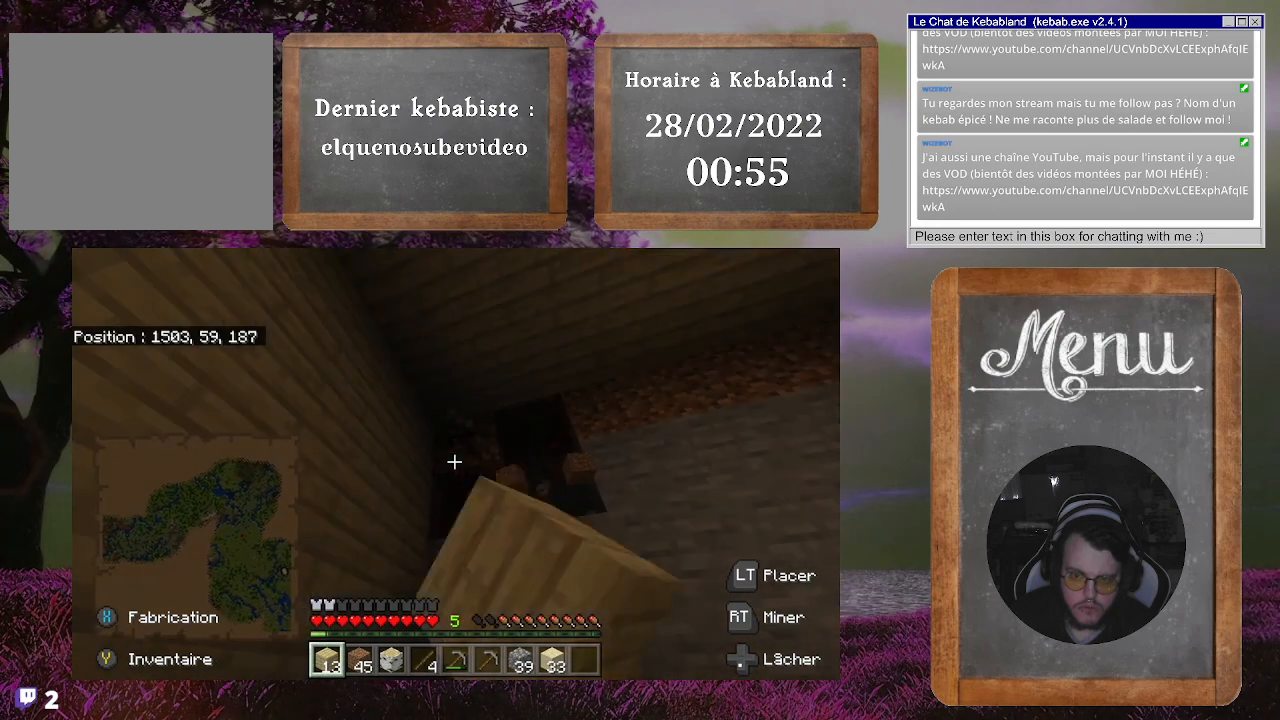
{"buttons": ["R2"], "left_stick": "center", "right_stick": "right", "events": [[433, "right_stick", "right"]]}
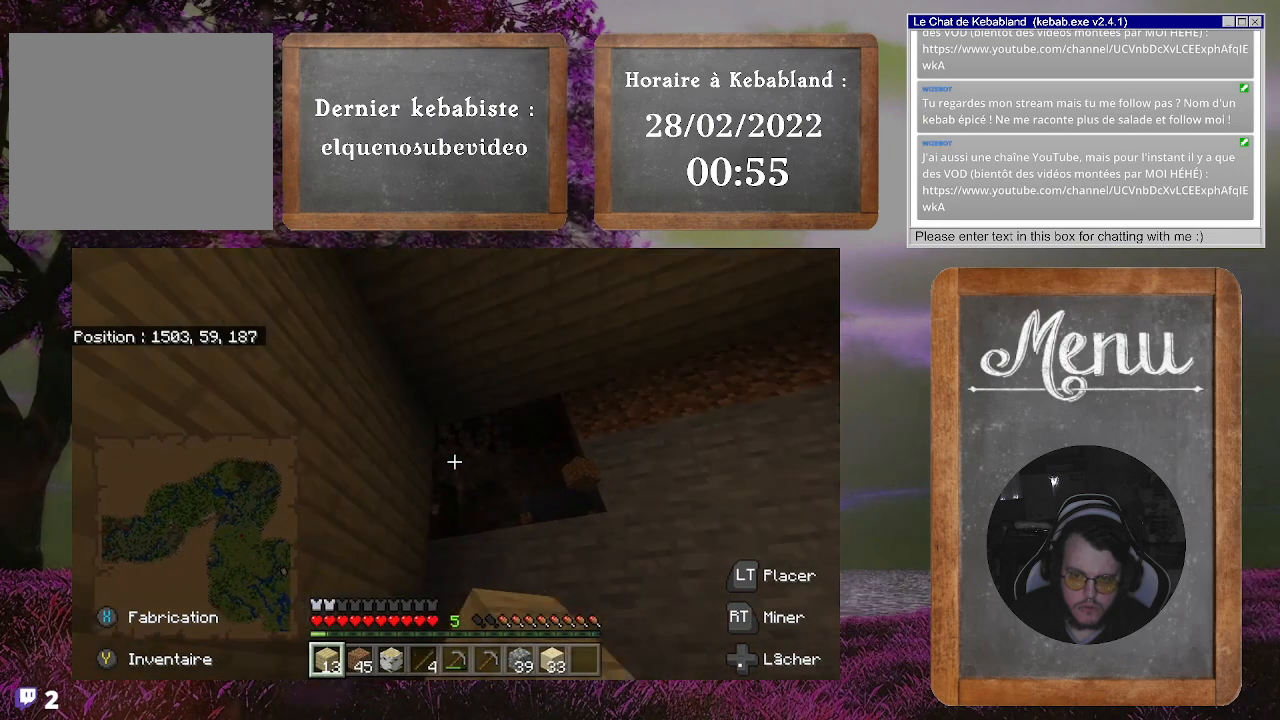
{"buttons": ["R2"], "left_stick": "center", "right_stick": "center", "events": [[267, "right_stick", "center"]]}
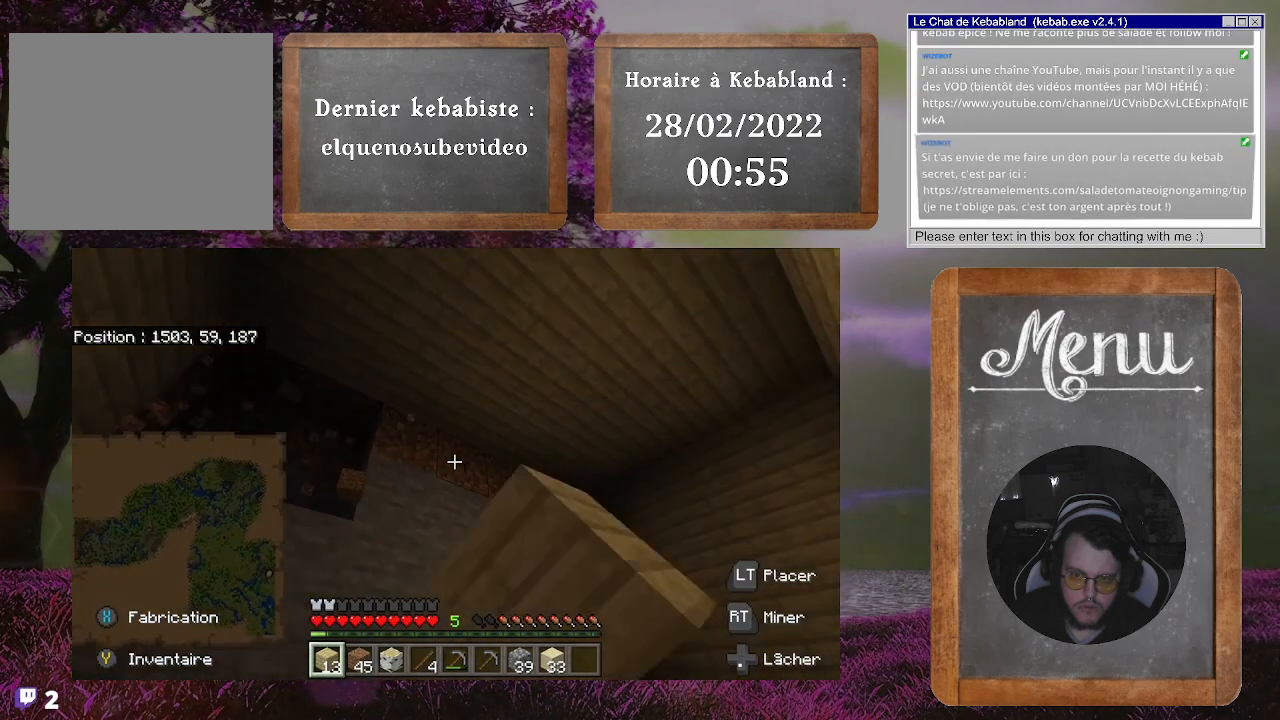
{"buttons": ["R2"], "left_stick": "center", "right_stick": "center", "events": []}
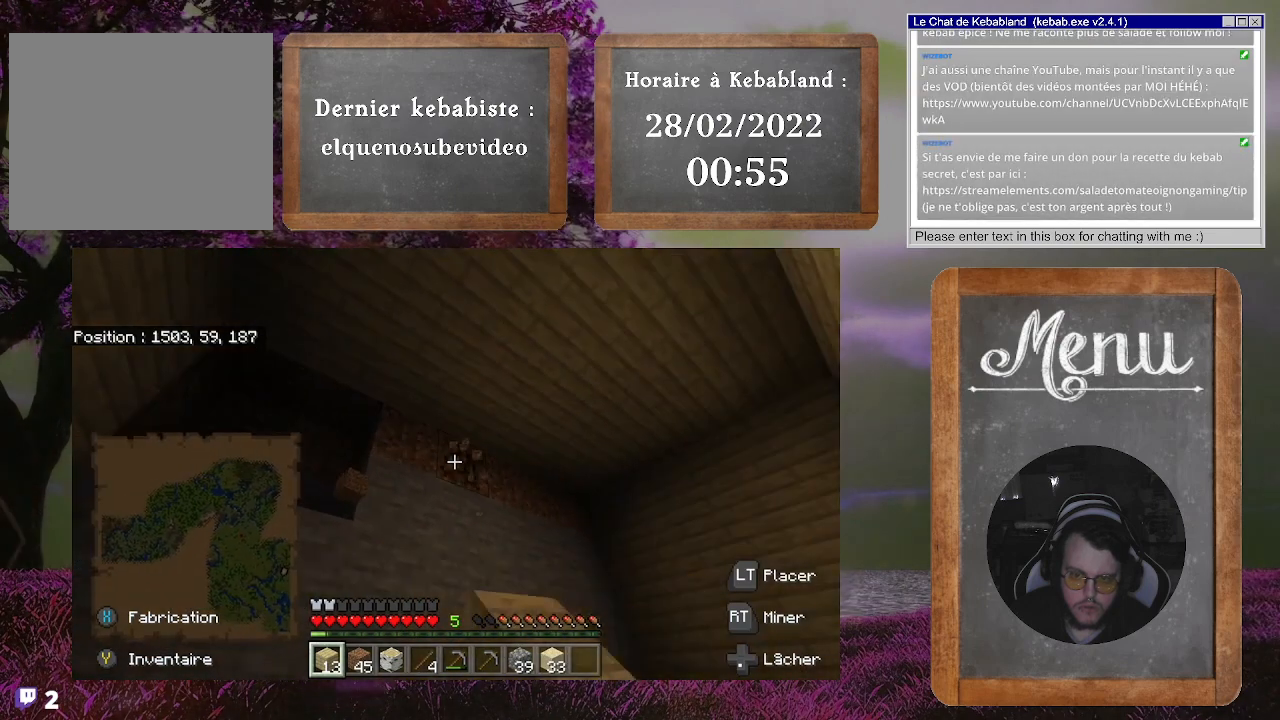
{"buttons": ["R2"], "left_stick": "center", "right_stick": "center", "events": [[100, "right_stick", "left"], [267, "right_stick", "center"]]}
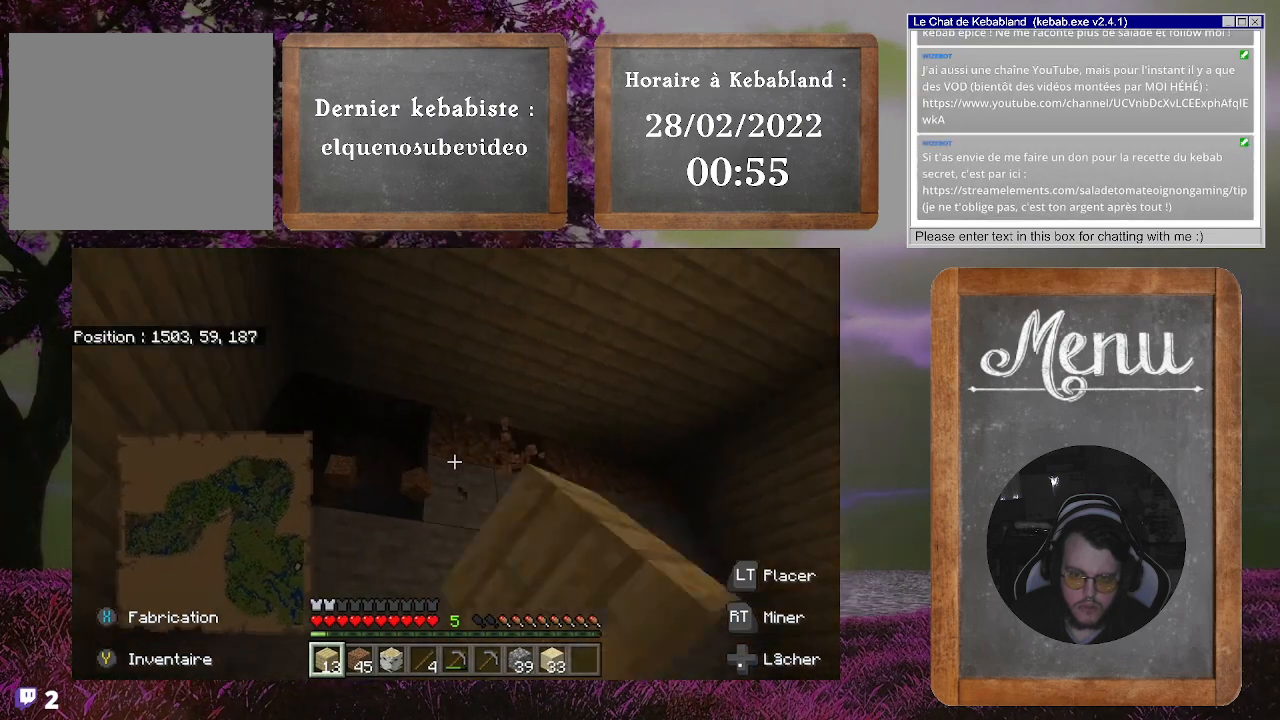
{"buttons": ["R2"], "left_stick": "center", "right_stick": "center", "events": []}
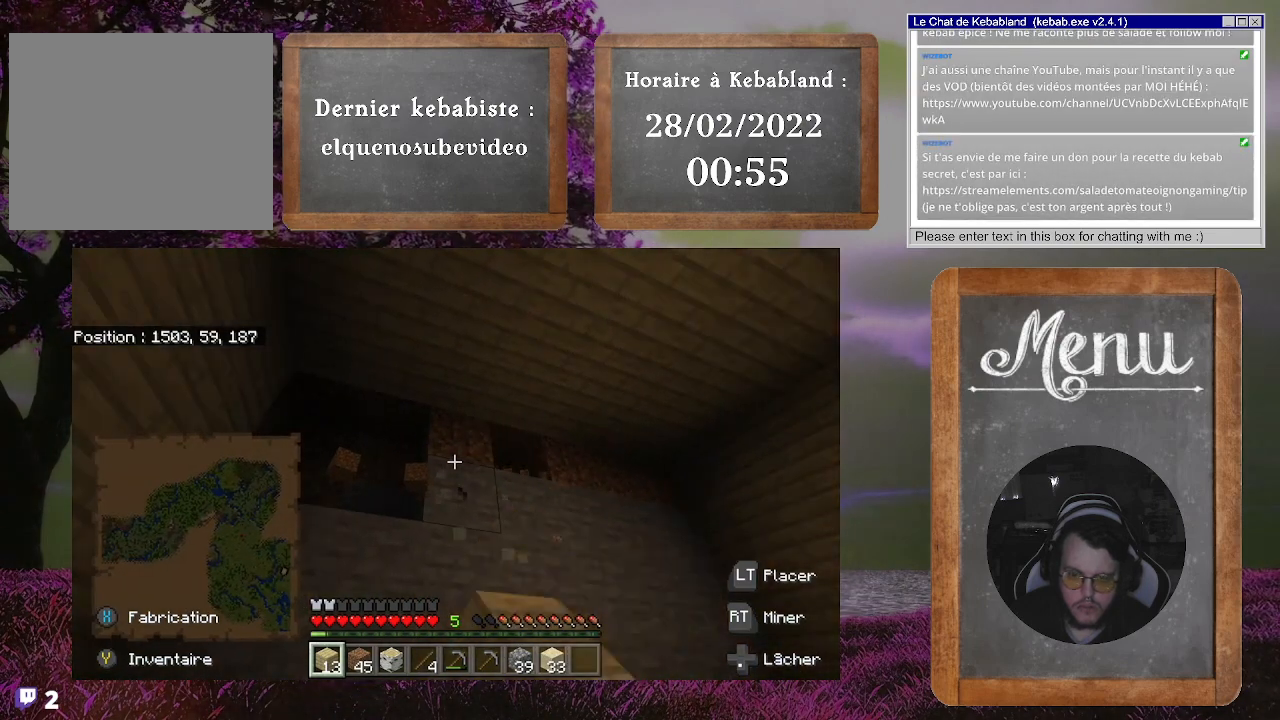
{"buttons": ["R2"], "left_stick": "center", "right_stick": "center", "events": [[233, "right_stick", "up"], [367, "right_stick", "center"]]}
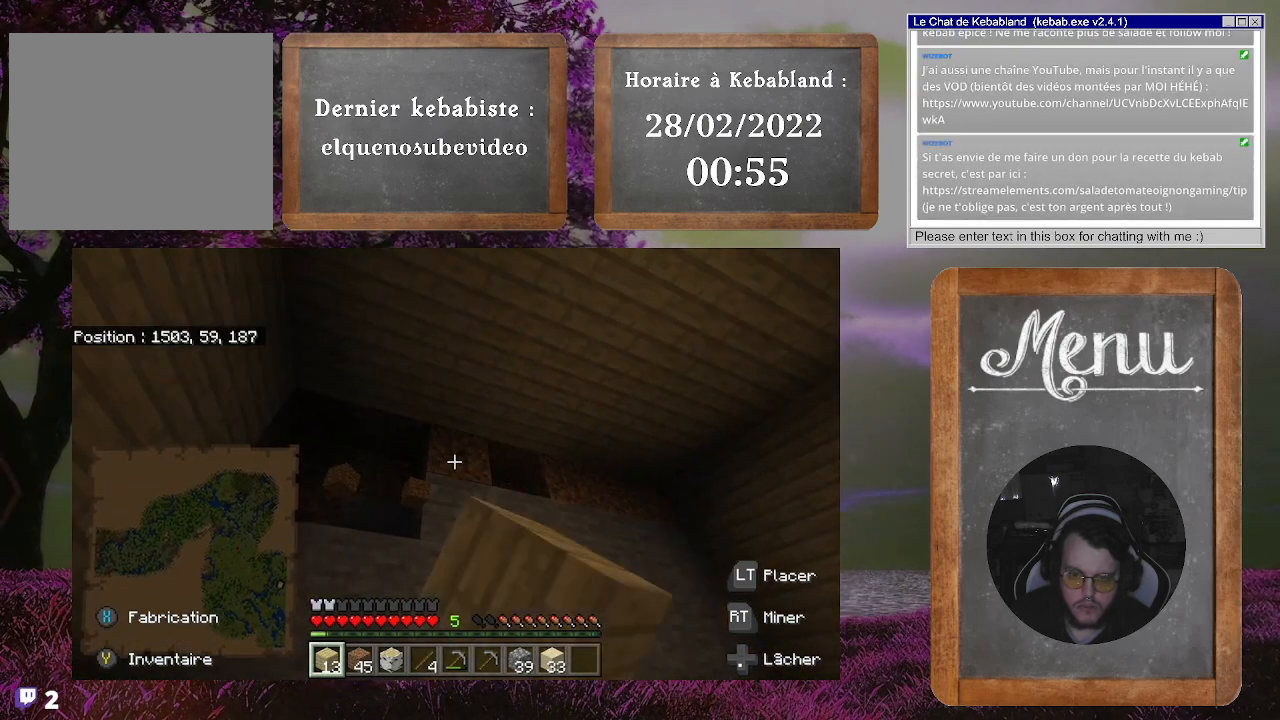
{"buttons": ["R2"], "left_stick": "center", "right_stick": "center", "events": []}
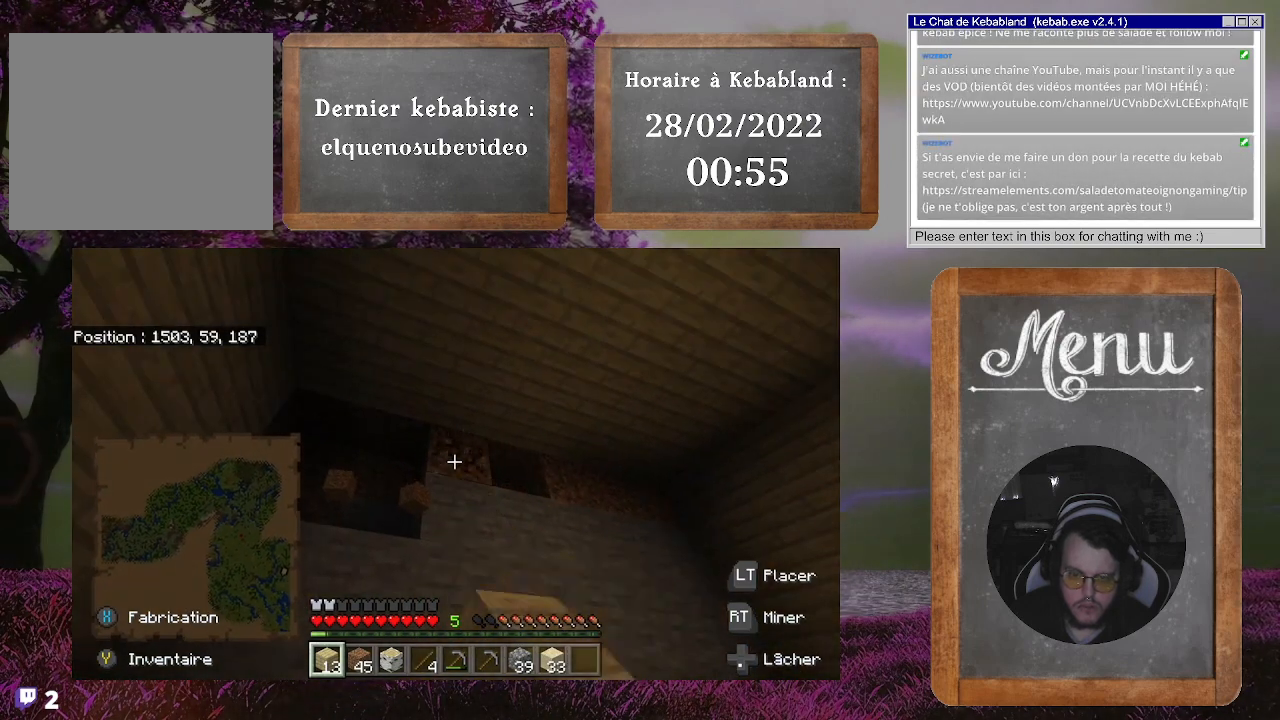
{"buttons": ["R2"], "left_stick": "center", "right_stick": "center", "events": [[167, "right_stick", "down"], [333, "right_stick", "center"]]}
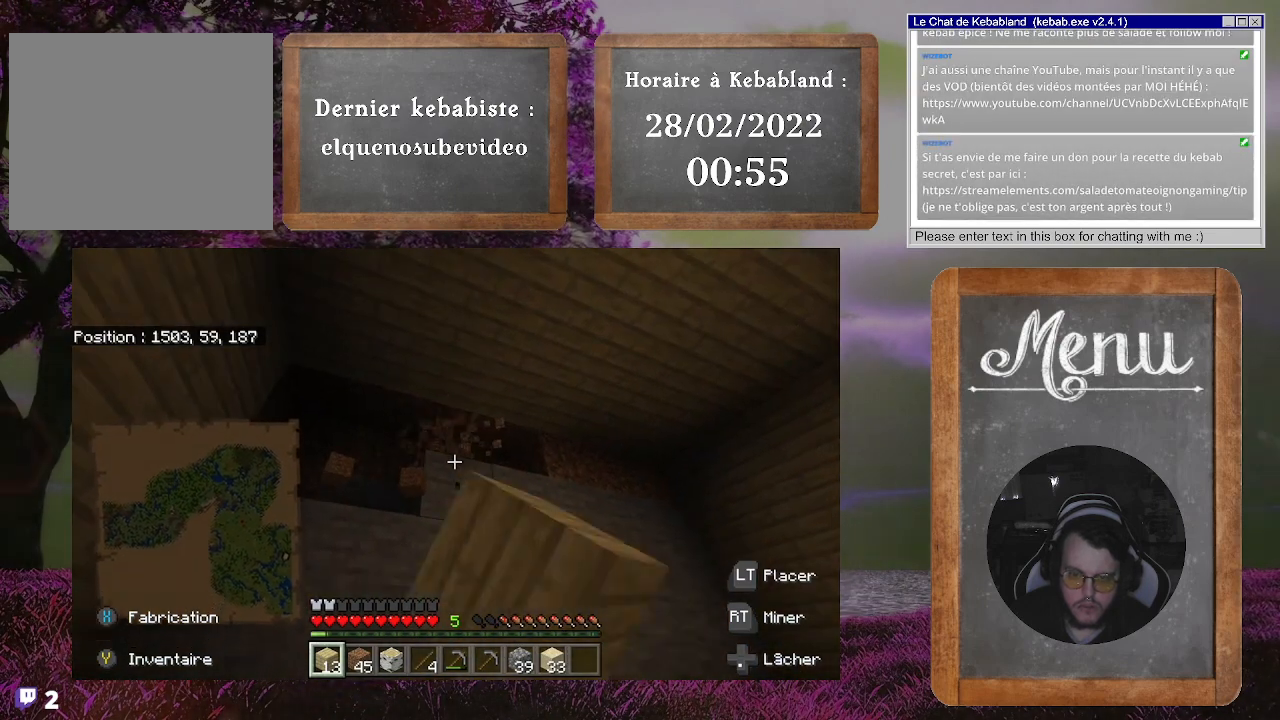
{"buttons": [], "left_stick": "center", "right_stick": "center", "events": [[133, "R2", "up"], [300, "right_stick", "down"], [467, "right_stick", "center"]]}
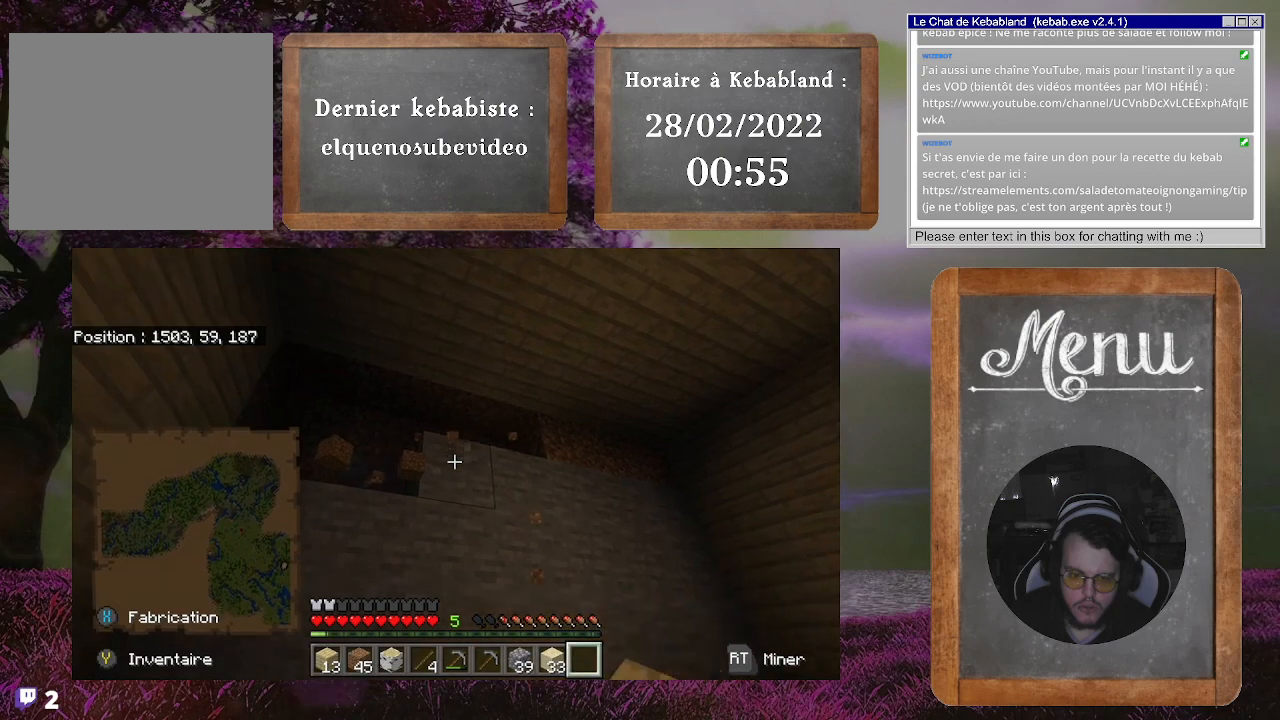
{"buttons": [], "left_stick": "center", "right_stick": "center", "events": []}
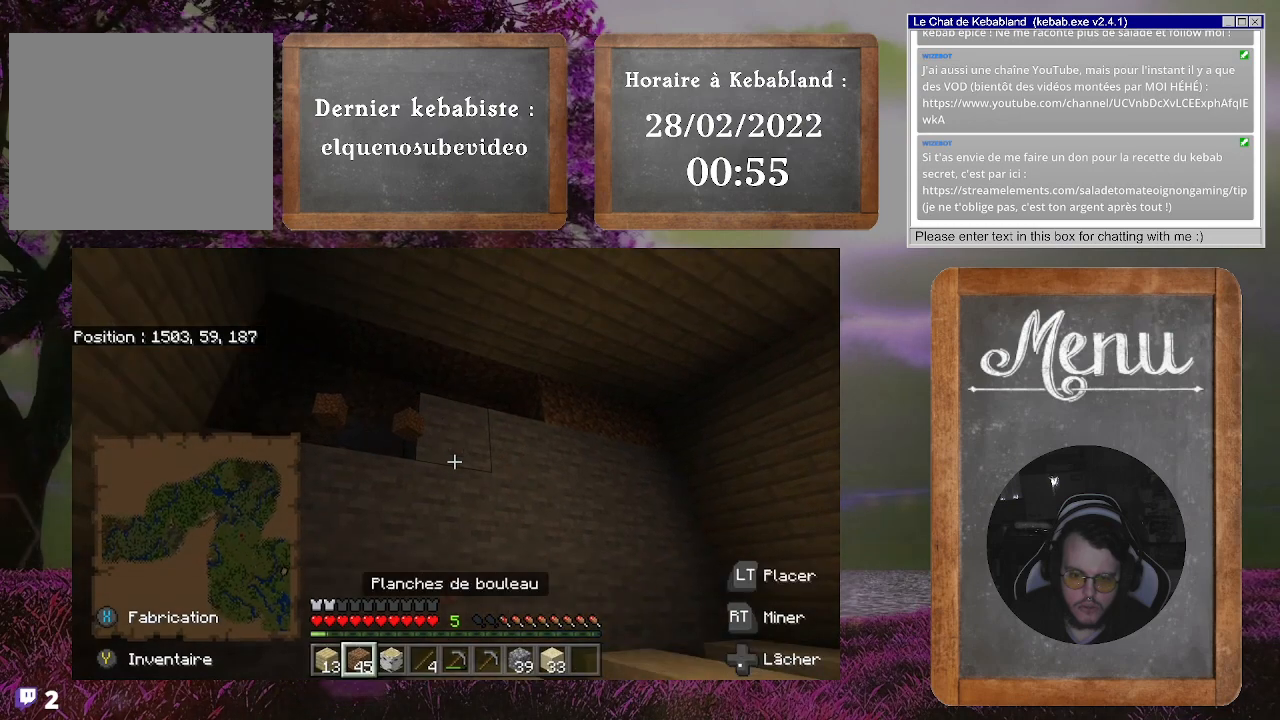
{"buttons": ["R2"], "left_stick": "center", "right_stick": "center", "events": [[500, "R2", "down"]]}
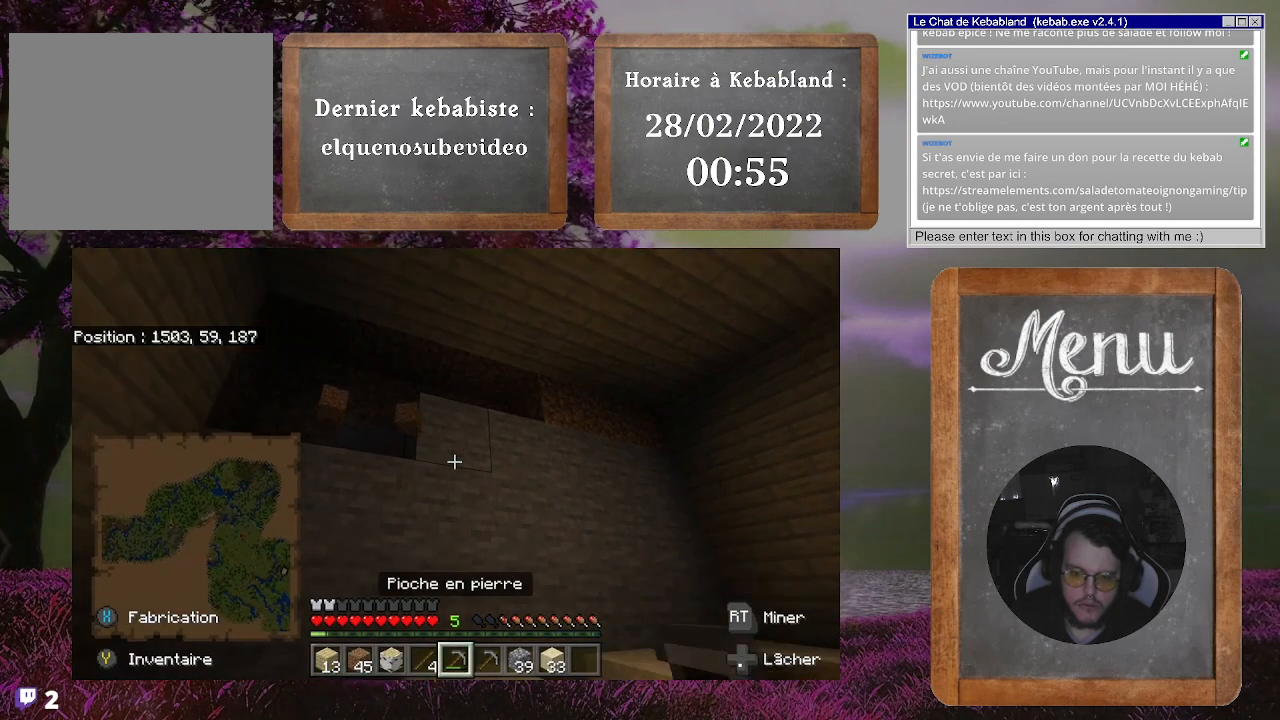
{"buttons": ["R2"], "left_stick": "center", "right_stick": "center", "events": []}
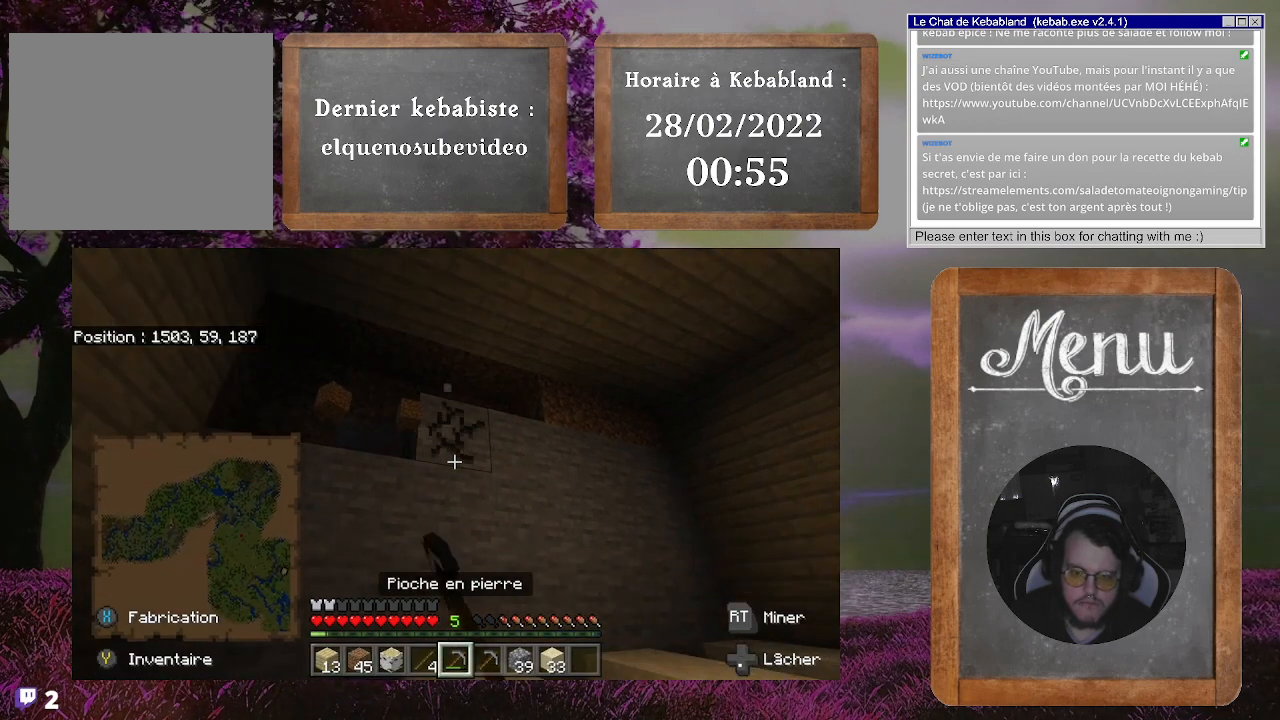
{"buttons": ["R2"], "left_stick": "center", "right_stick": "center", "events": [[200, "right_stick", "down"], [367, "right_stick", "center"]]}
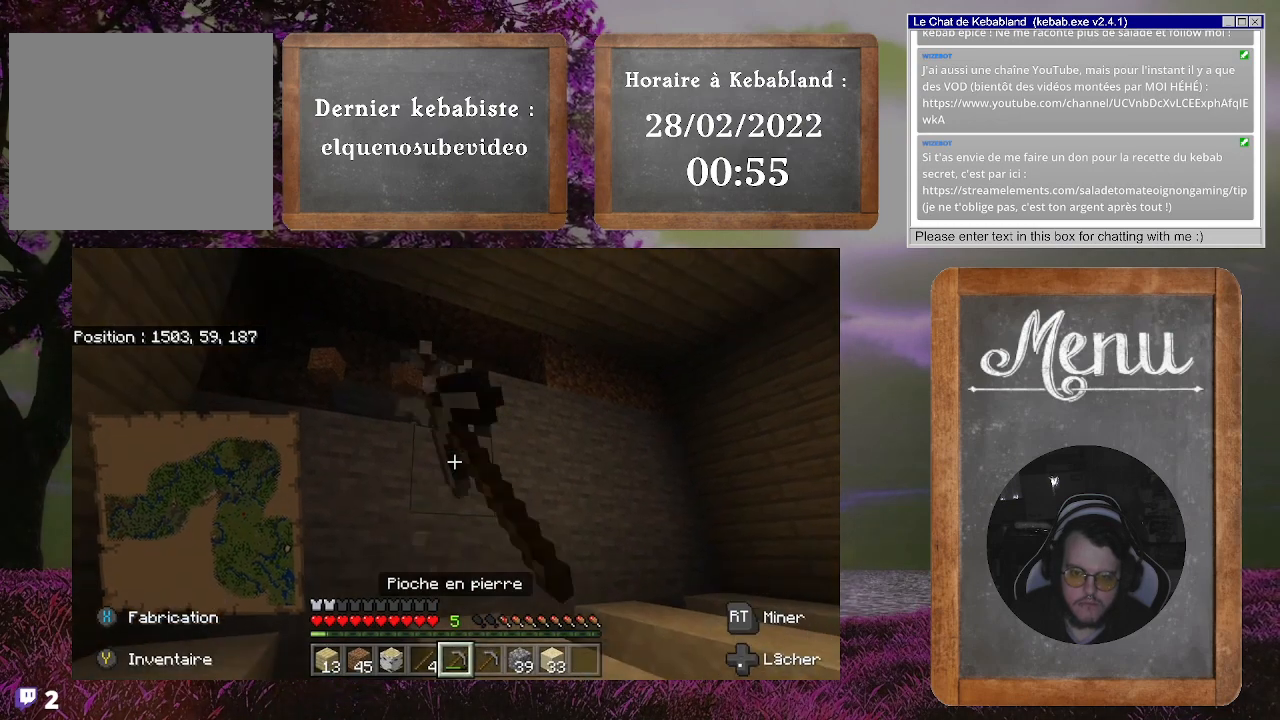
{"buttons": ["R2"], "left_stick": "center", "right_stick": "down", "events": [[400, "right_stick", "down"]]}
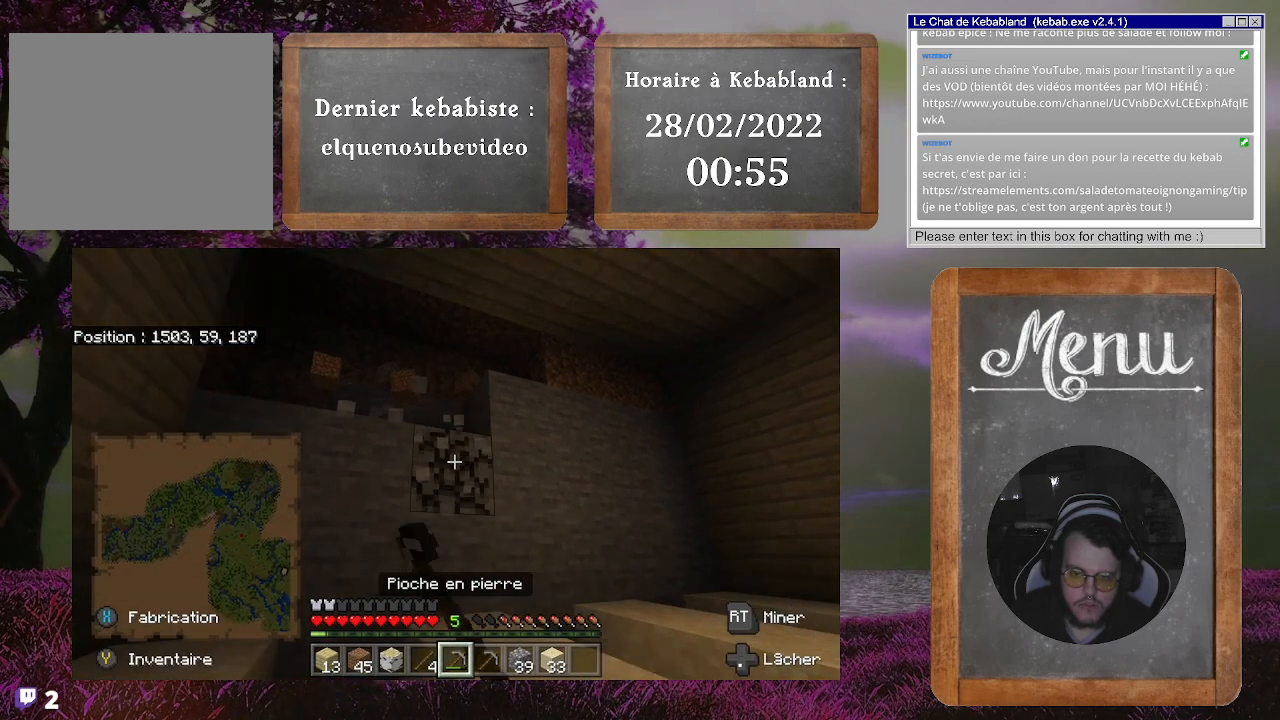
{"buttons": ["R2"], "left_stick": "center", "right_stick": "center", "events": [[233, "right_stick", "center"]]}
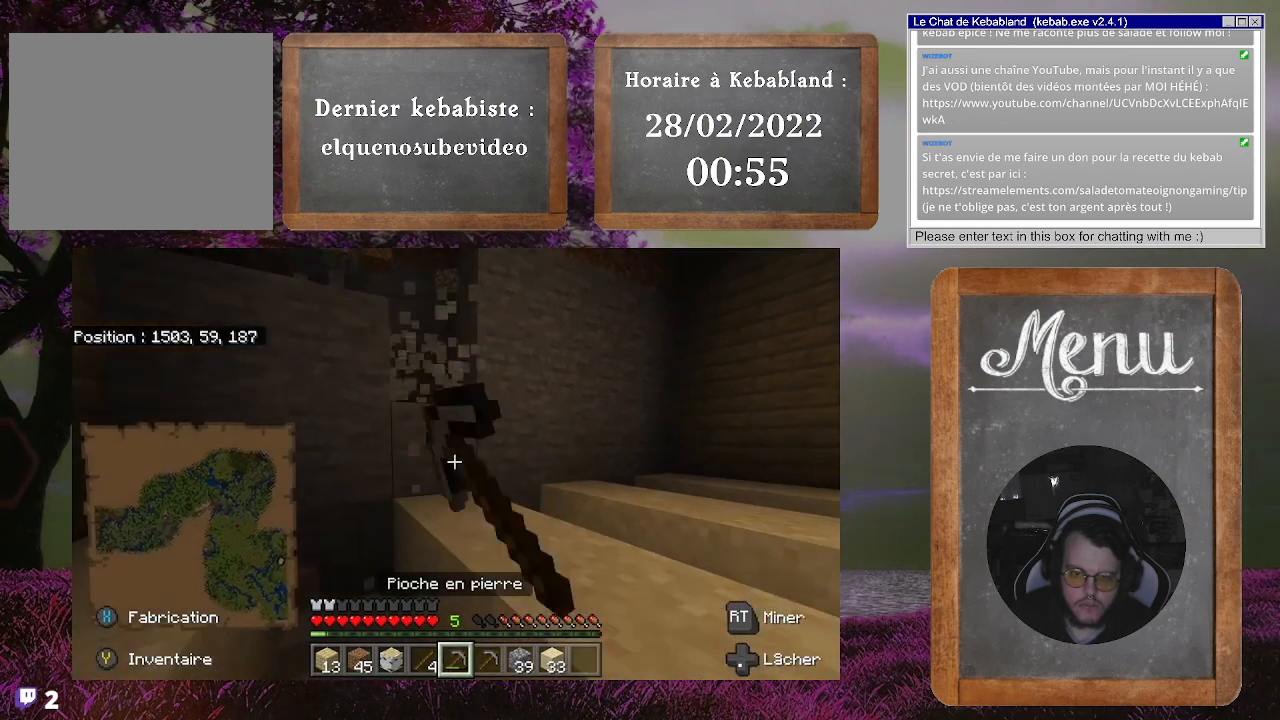
{"buttons": ["R2"], "left_stick": "center", "right_stick": "center", "events": [[300, "right_stick", "left"], [467, "right_stick", "center"]]}
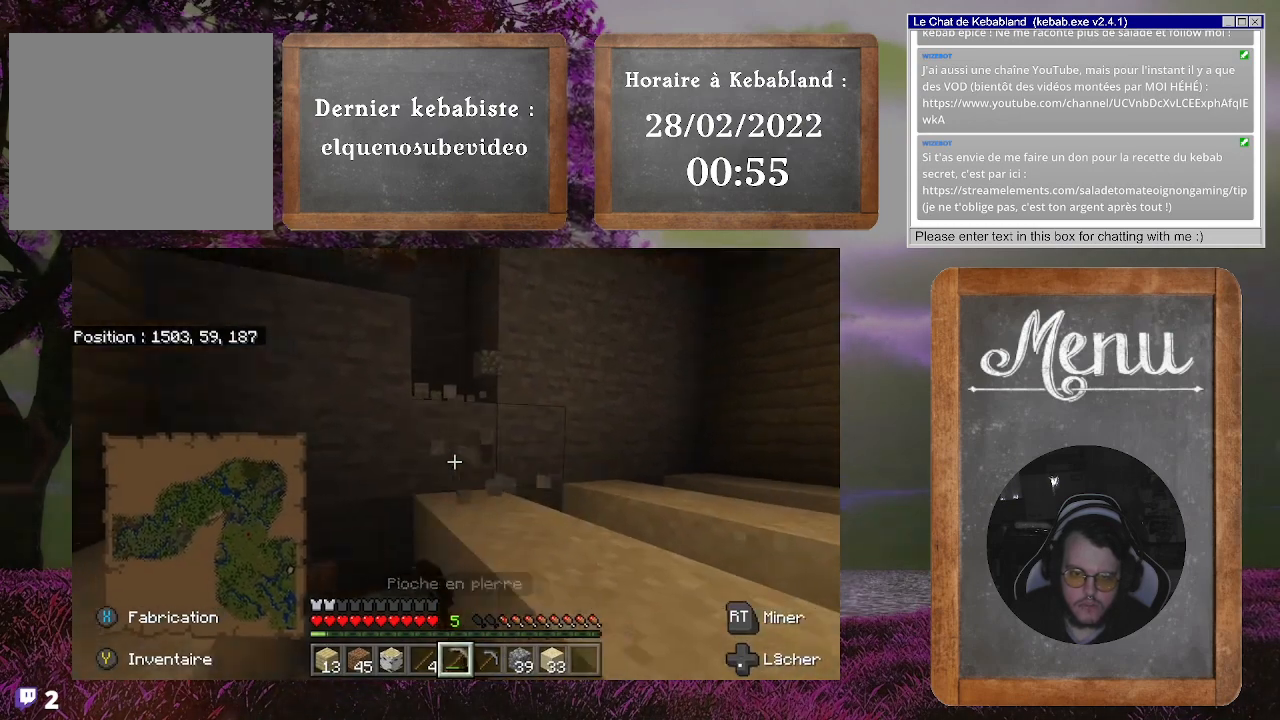
{"buttons": ["R2"], "left_stick": "center", "right_stick": "down", "events": [[467, "right_stick", "down"]]}